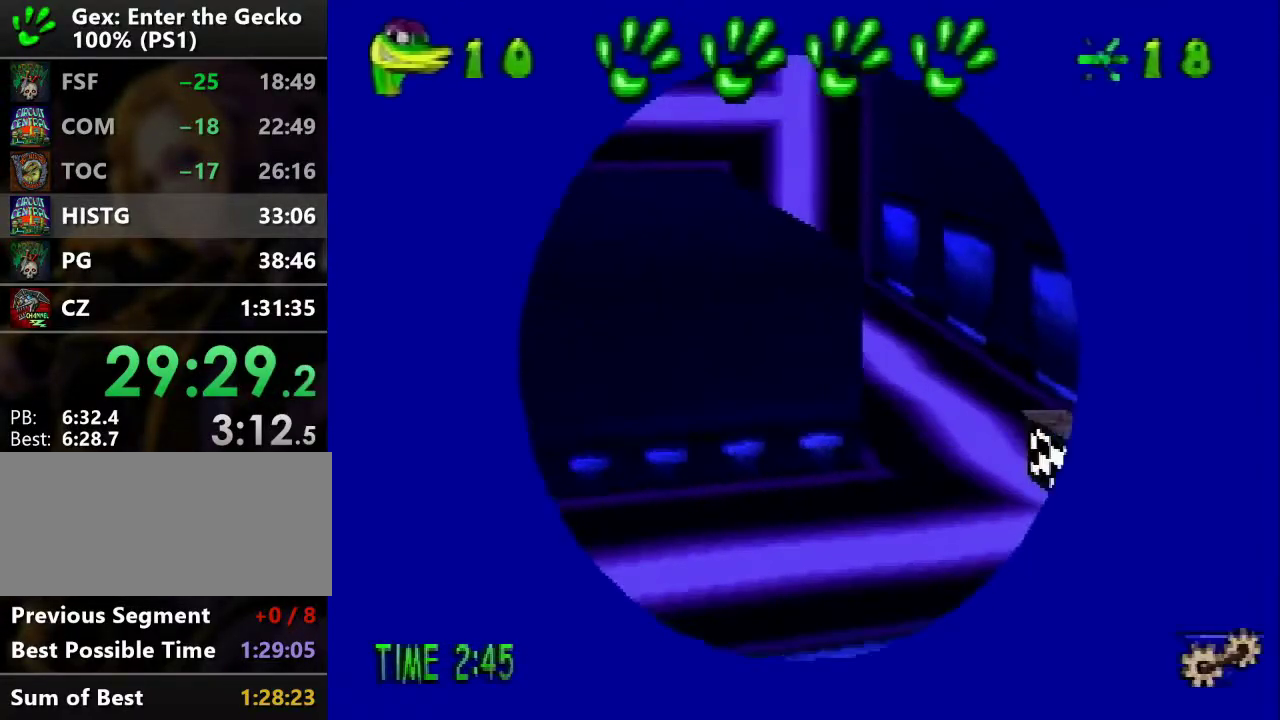
Gameplay with a controller (PlayStation layout); each line is a JSON object with the inputs held at the frame after it. "events" lists button and stick changes between this image and that frame as [ms after this image, input, new state], when the widget could be followed in between. Not read: L3 R3.
{"buttons": ["DPAD_RIGHT"], "events": [[116, "CROSS", "down"], [150, "DPAD_UP", "down"], [267, "DPAD_LEFT", "up"], [300, "CROSS", "up"], [383, "DPAD_RIGHT", "down"], [433, "DPAD_UP", "up"]]}
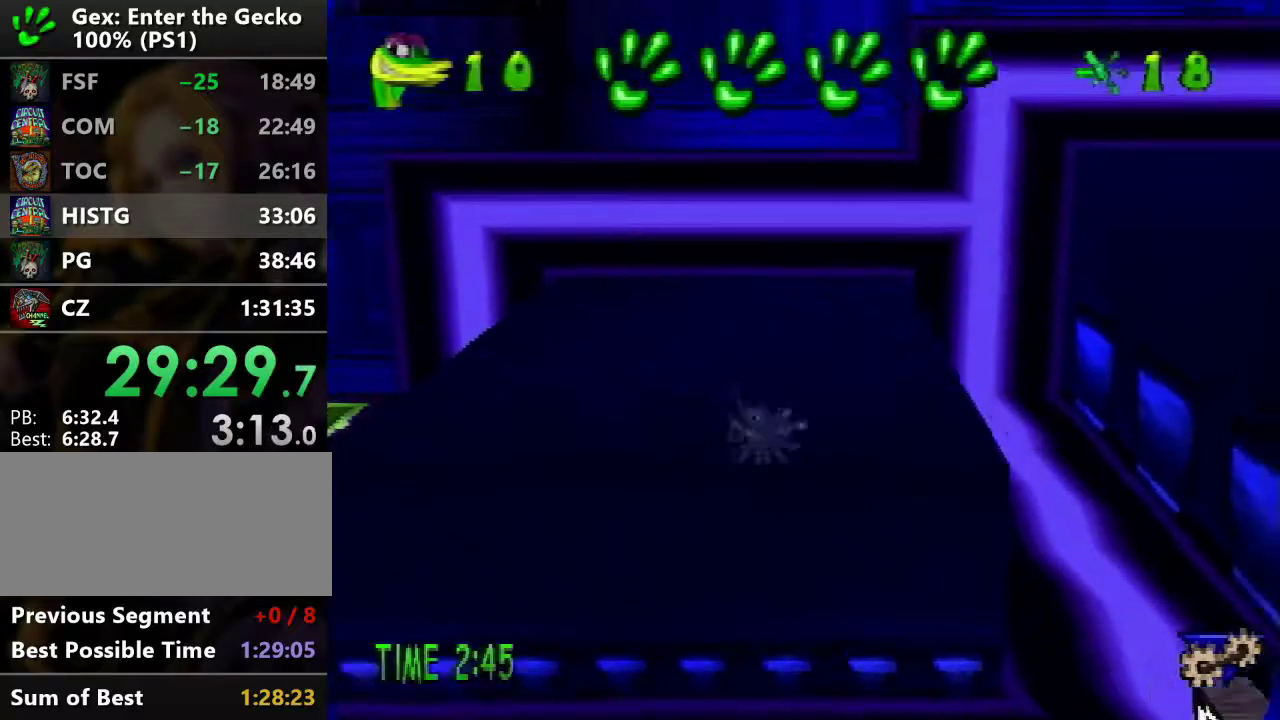
{"buttons": ["CROSS", "DPAD_RIGHT"], "events": [[167, "CROSS", "down"]]}
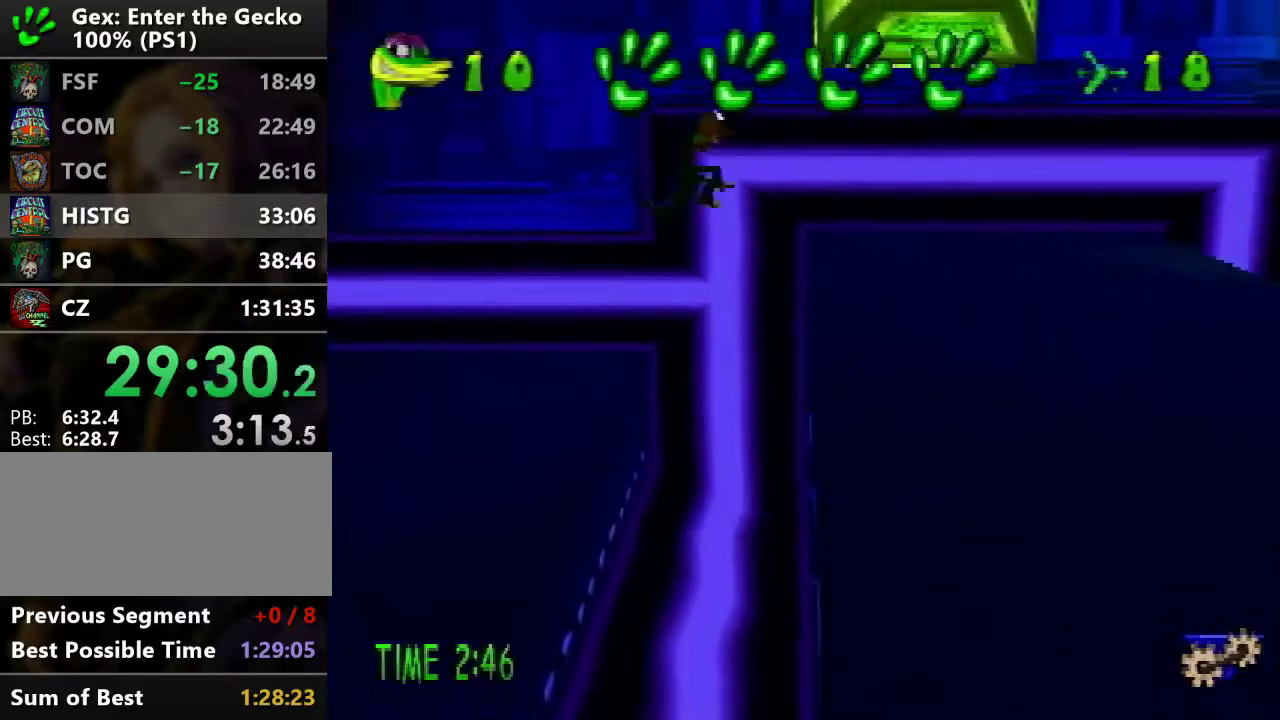
{"buttons": ["CROSS", "DPAD_UP"], "events": [[300, "DPAD_UP", "down"], [400, "DPAD_RIGHT", "up"]]}
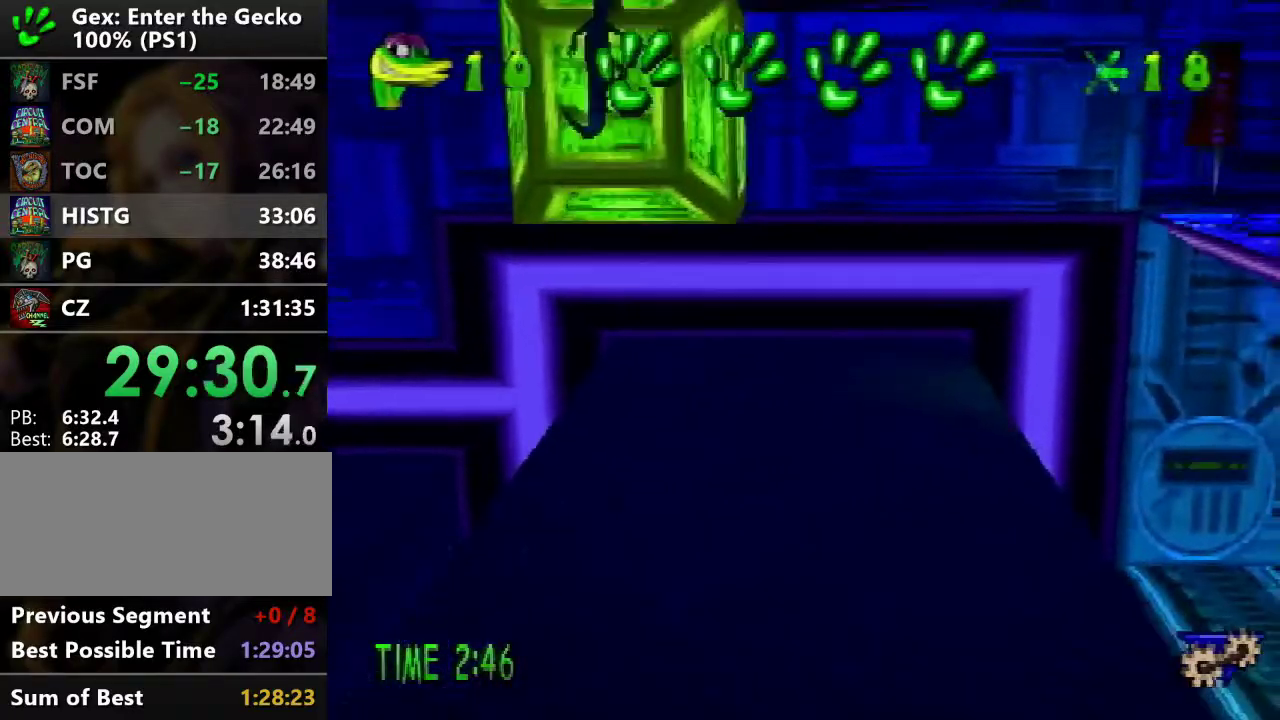
{"buttons": ["SQUARE", "DPAD_UP", "DPAD_RIGHT"], "events": [[234, "CROSS", "up"], [384, "SQUARE", "down"], [484, "DPAD_RIGHT", "down"]]}
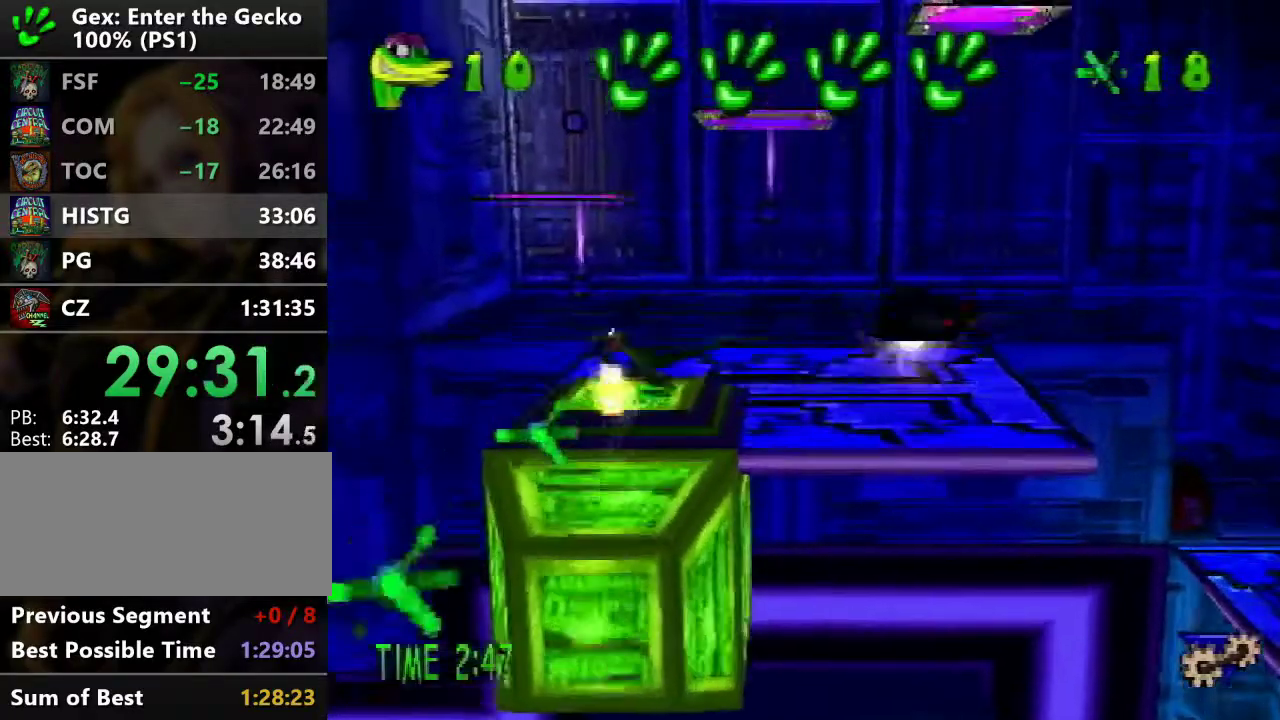
{"buttons": ["DPAD_RIGHT"], "events": [[66, "SQUARE", "up"], [200, "SQUARE", "down"], [350, "DPAD_RIGHT", "up"], [350, "DPAD_UP", "up"], [350, "SQUARE", "up"], [483, "DPAD_RIGHT", "down"]]}
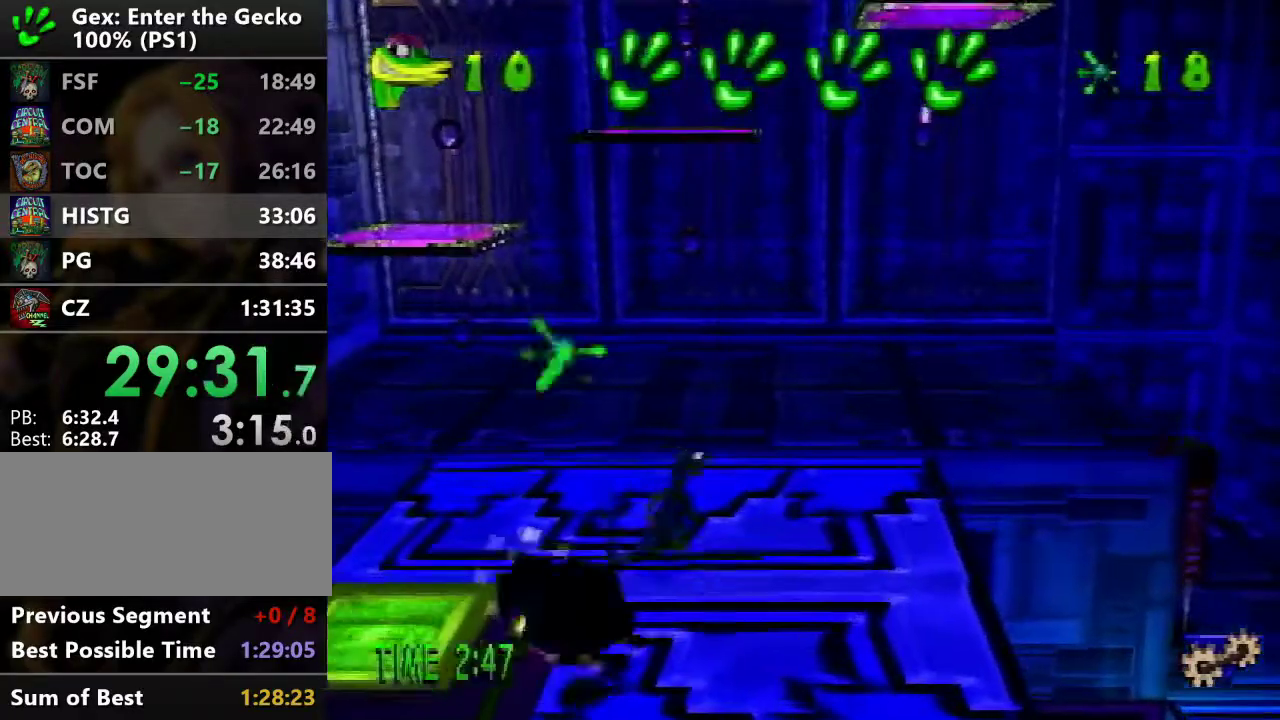
{"buttons": ["DPAD_LEFT"], "events": [[50, "DPAD_DOWN", "down"], [100, "DPAD_RIGHT", "up"], [234, "SQUARE", "down"], [334, "DPAD_LEFT", "down"], [350, "SQUARE", "up"], [484, "DPAD_DOWN", "up"]]}
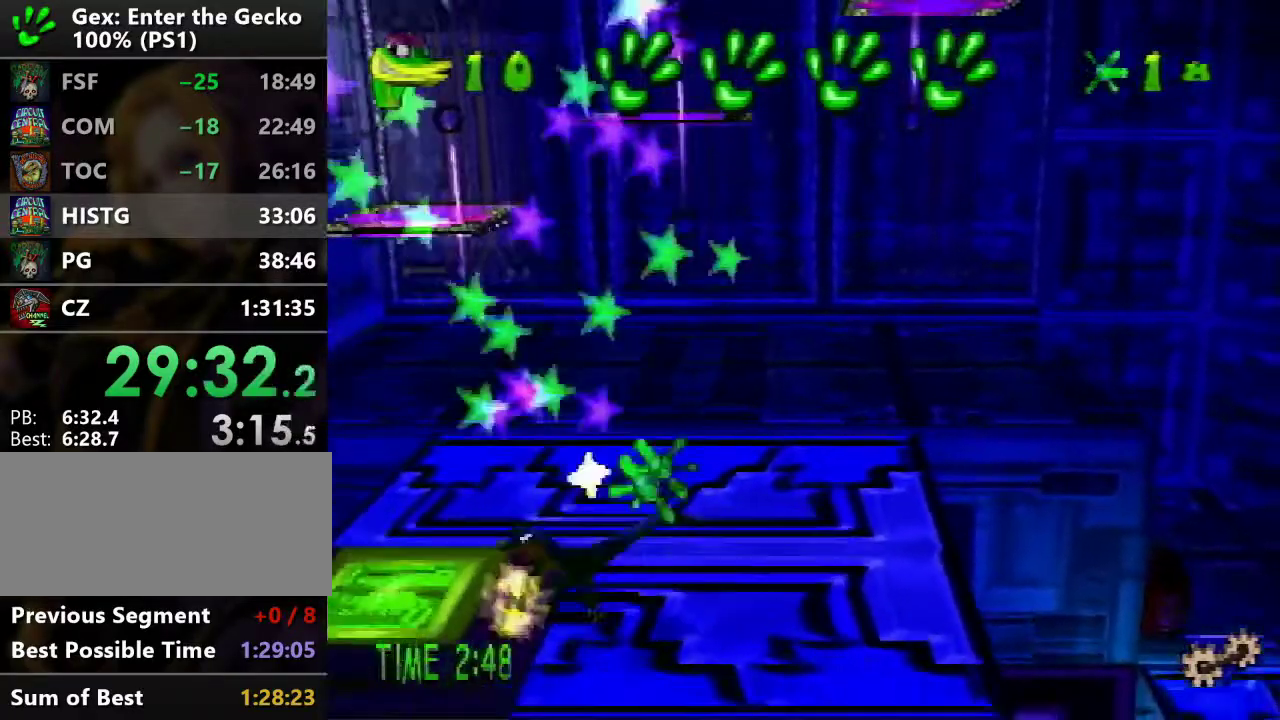
{"buttons": ["DPAD_UP"], "events": [[33, "DPAD_LEFT", "up"], [33, "DPAD_UP", "down"], [100, "SQUARE", "down"], [166, "DPAD_RIGHT", "down"], [233, "SQUARE", "up"], [383, "DPAD_RIGHT", "up"]]}
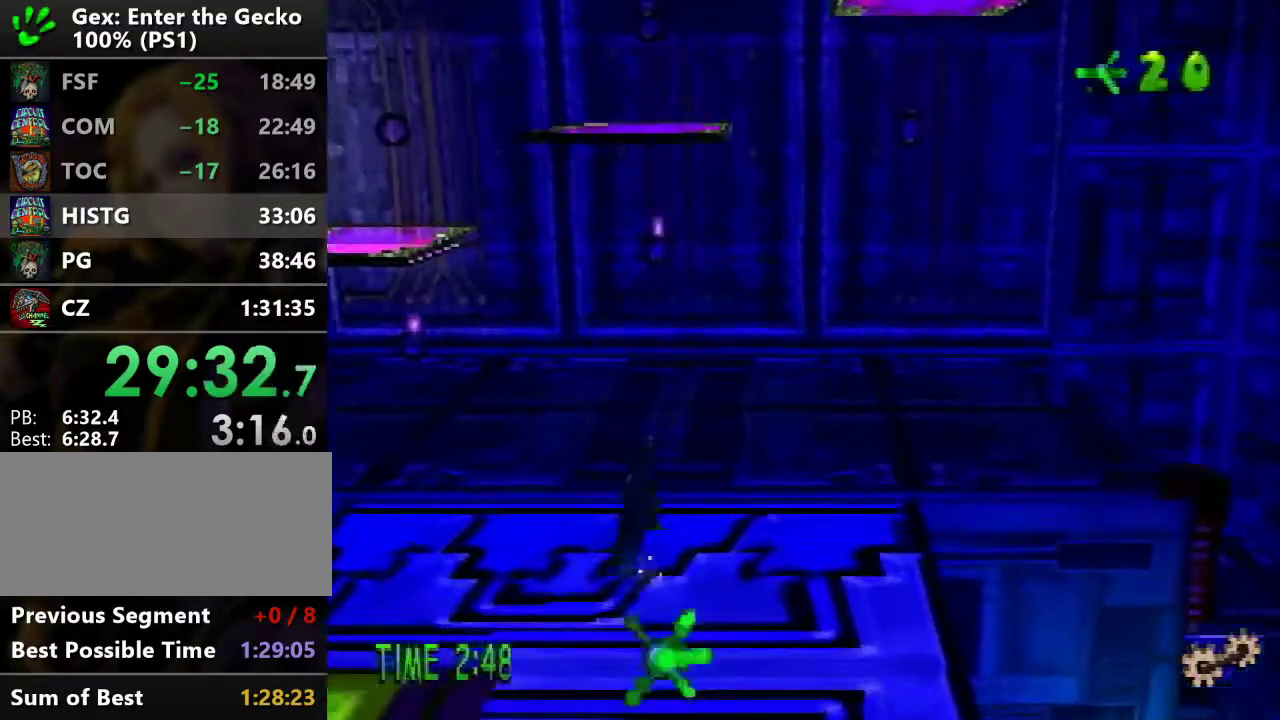
{"buttons": ["DPAD_DOWN", "DPAD_RIGHT"], "events": [[33, "DPAD_LEFT", "down"], [100, "DPAD_UP", "up"], [134, "DPAD_DOWN", "down"], [167, "CROSS", "down"], [184, "DPAD_LEFT", "up"], [250, "CROSS", "up"], [300, "DPAD_RIGHT", "down"]]}
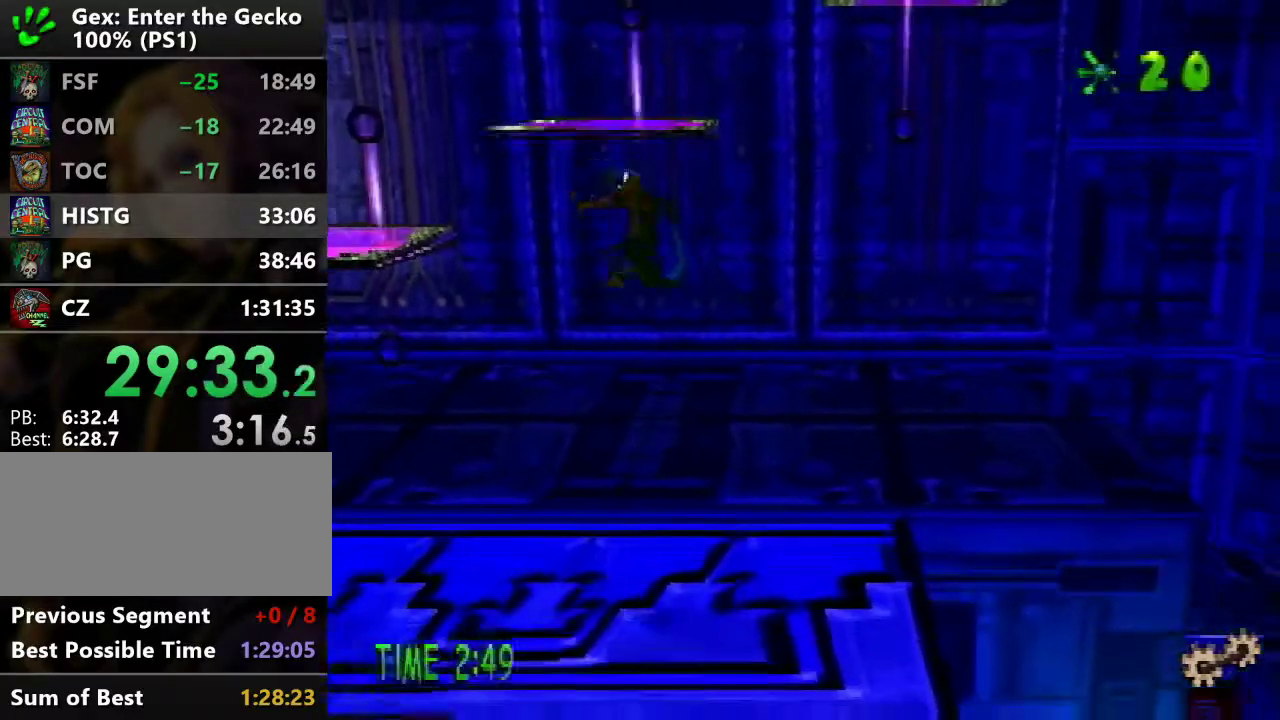
{"buttons": ["DPAD_UP", "DPAD_LEFT"], "events": [[33, "DPAD_RIGHT", "up"], [150, "SQUARE", "down"], [333, "DPAD_LEFT", "down"], [367, "DPAD_DOWN", "up"], [417, "SQUARE", "up"], [450, "DPAD_UP", "down"]]}
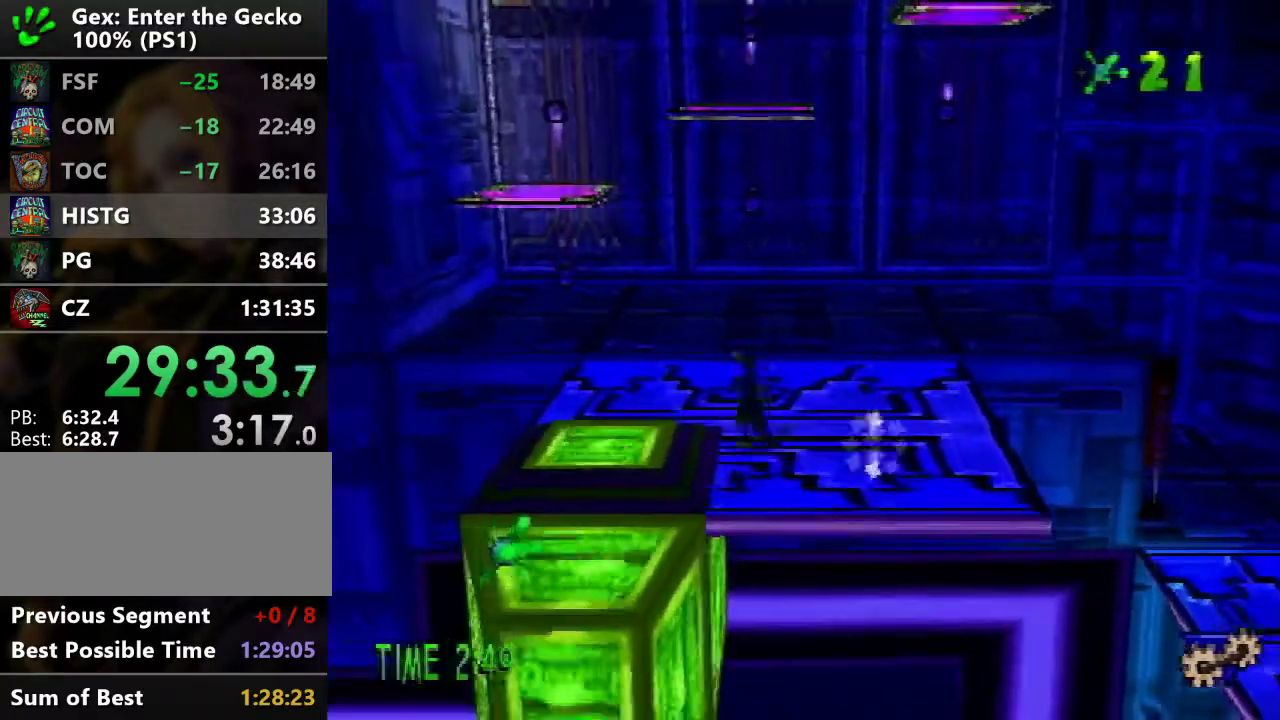
{"buttons": ["DPAD_UP"], "events": [[134, "DPAD_LEFT", "up"]]}
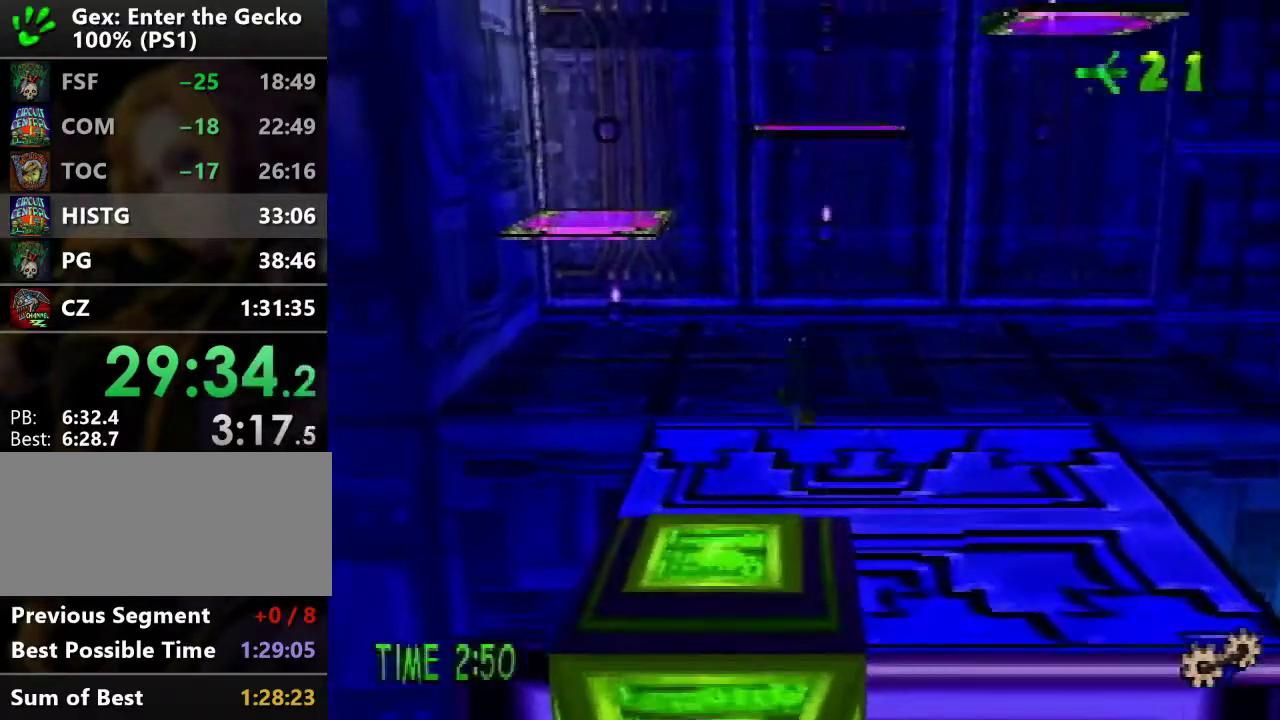
{"buttons": ["CROSS", "DPAD_UP"], "events": [[283, "CROSS", "down"]]}
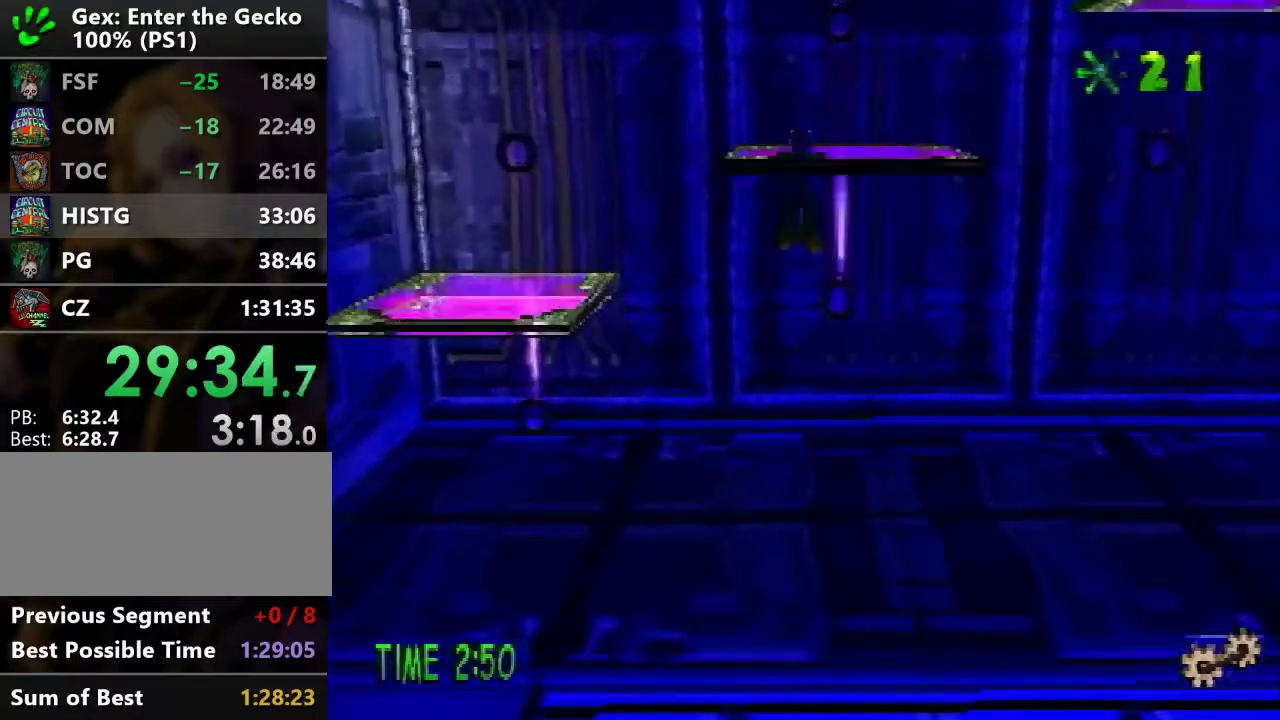
{"buttons": ["CROSS", "DPAD_RIGHT"], "events": [[167, "CROSS", "up"], [167, "DPAD_RIGHT", "down"], [217, "DPAD_UP", "up"], [284, "CROSS", "down"]]}
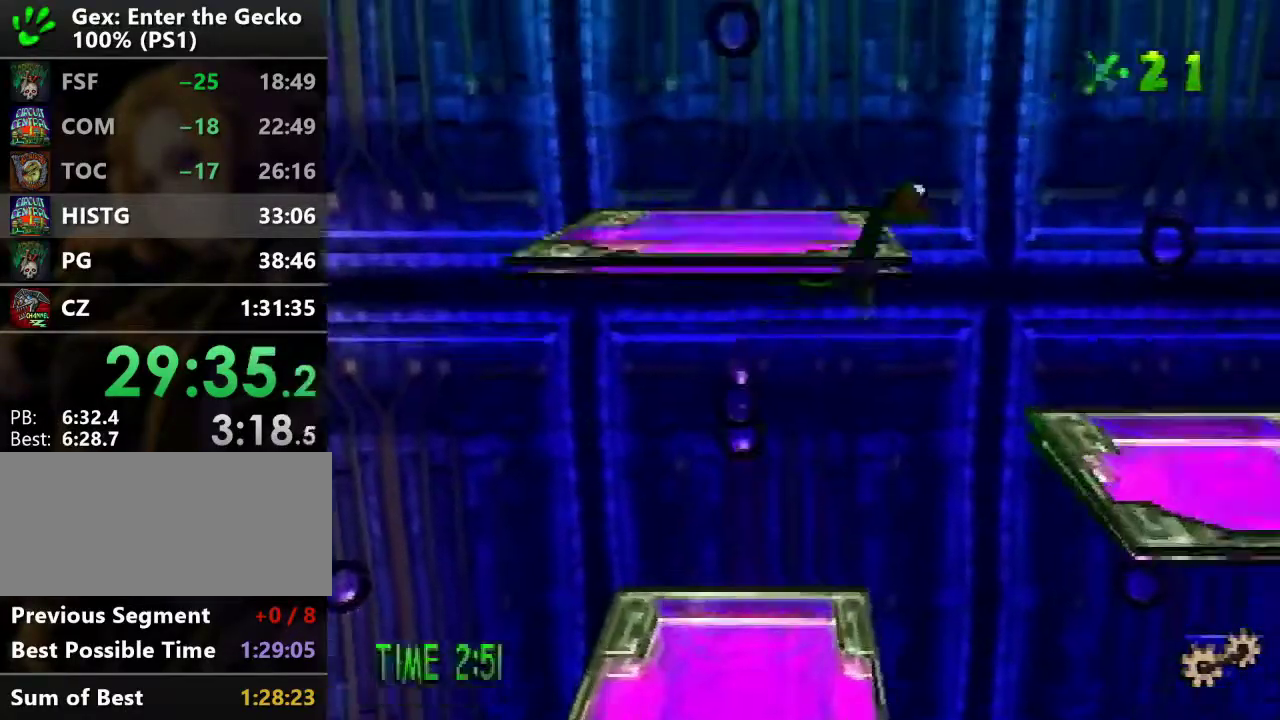
{"buttons": ["DPAD_DOWN", "DPAD_RIGHT"], "events": [[216, "CROSS", "up"], [367, "DPAD_DOWN", "down"]]}
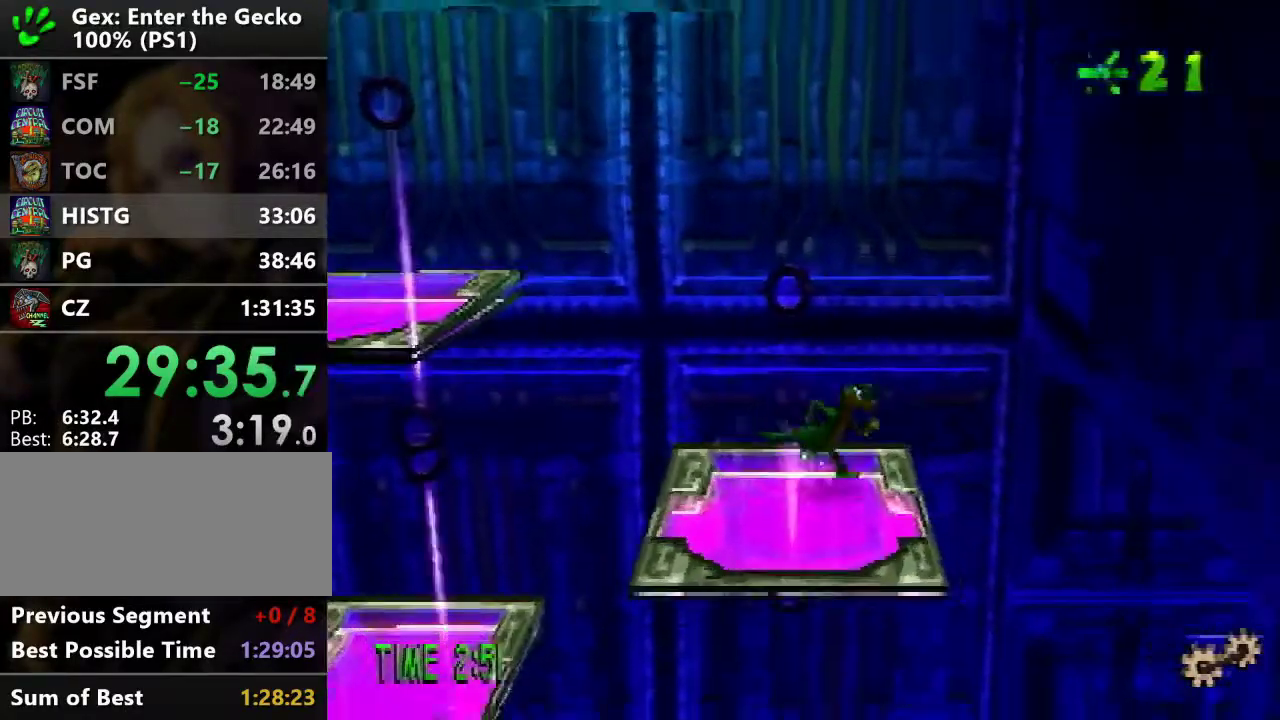
{"buttons": ["CROSS", "DPAD_DOWN", "DPAD_RIGHT"], "events": [[17, "DPAD_RIGHT", "up"], [284, "CROSS", "down"], [284, "DPAD_RIGHT", "down"]]}
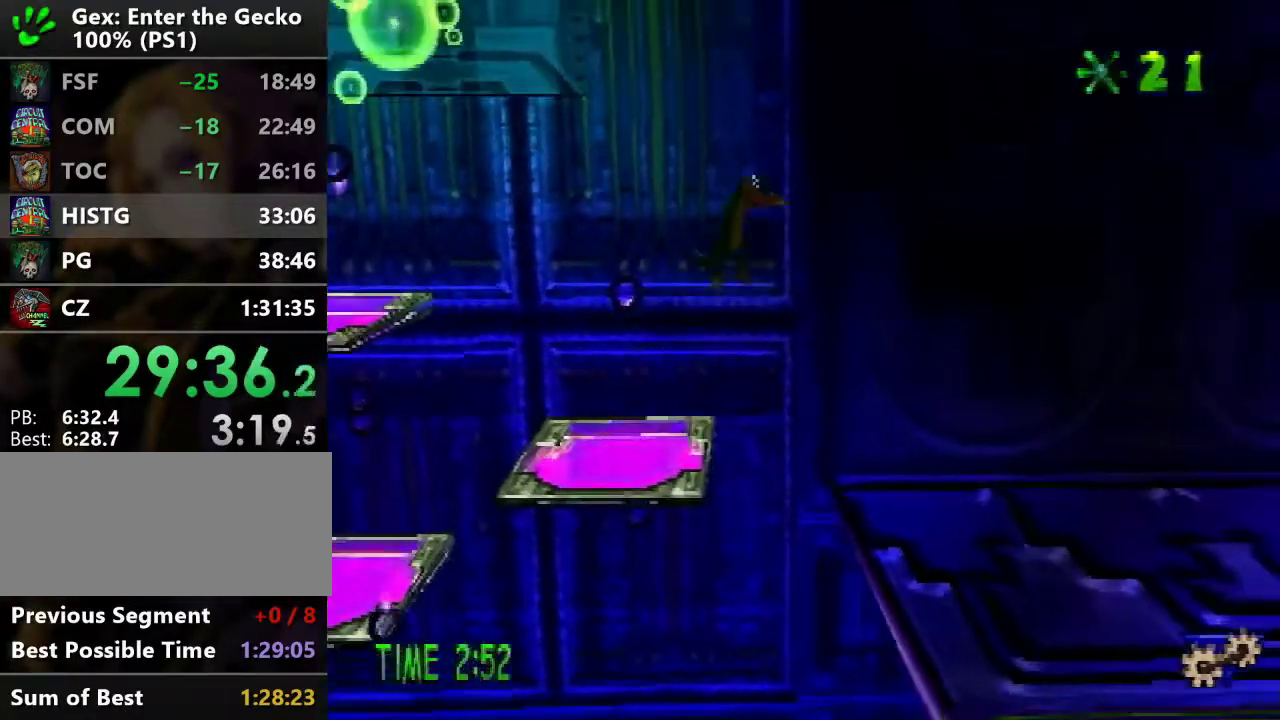
{"buttons": ["L1", "DPAD_RIGHT"], "events": [[283, "CROSS", "up"], [283, "L1", "down"], [333, "DPAD_DOWN", "up"], [333, "L1", "up"], [450, "L1", "down"]]}
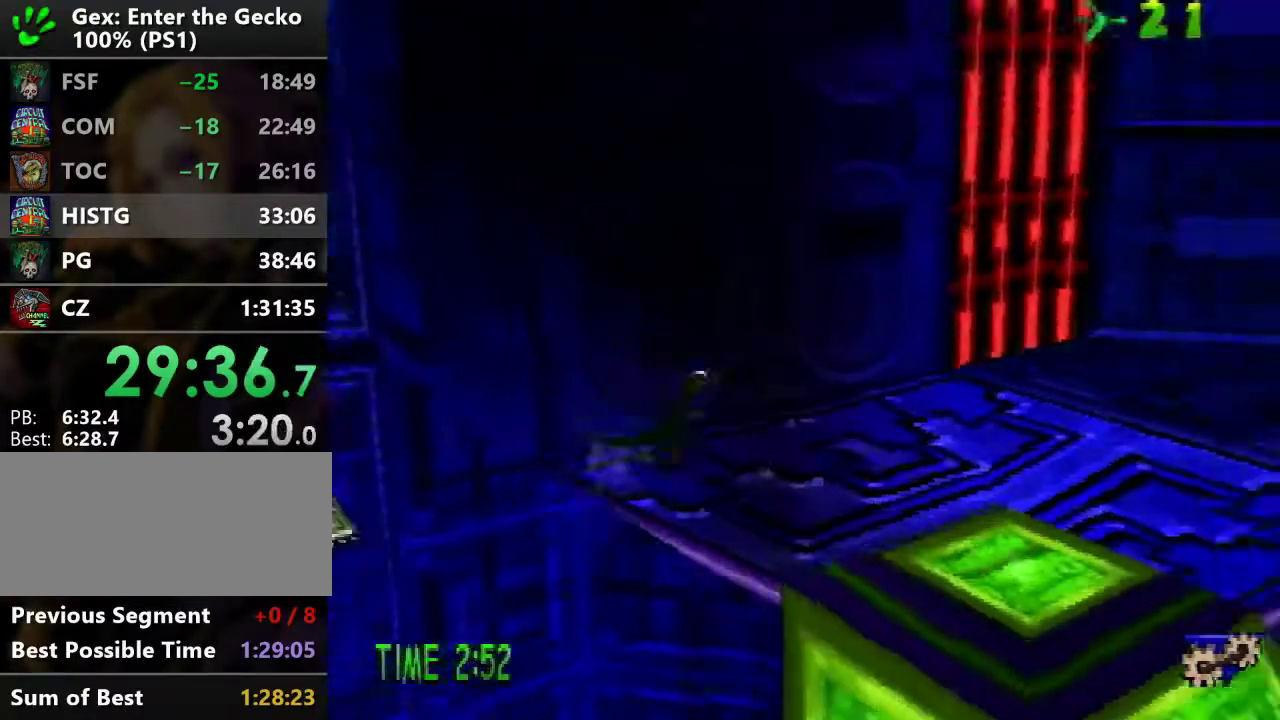
{"buttons": ["DPAD_UP"], "events": [[17, "L1", "up"], [367, "DPAD_UP", "down"], [467, "DPAD_RIGHT", "up"]]}
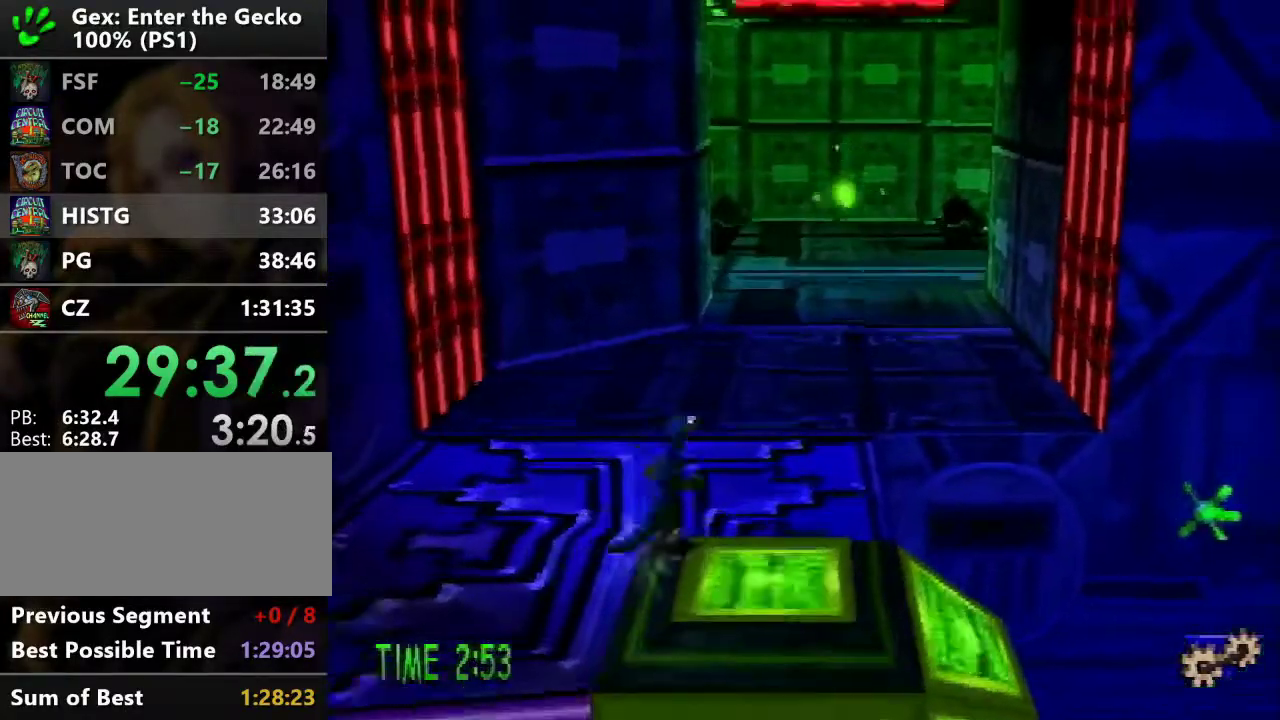
{"buttons": ["R2", "DPAD_UP"], "events": [[116, "R2", "down"], [150, "CROSS", "down"], [317, "CROSS", "up"]]}
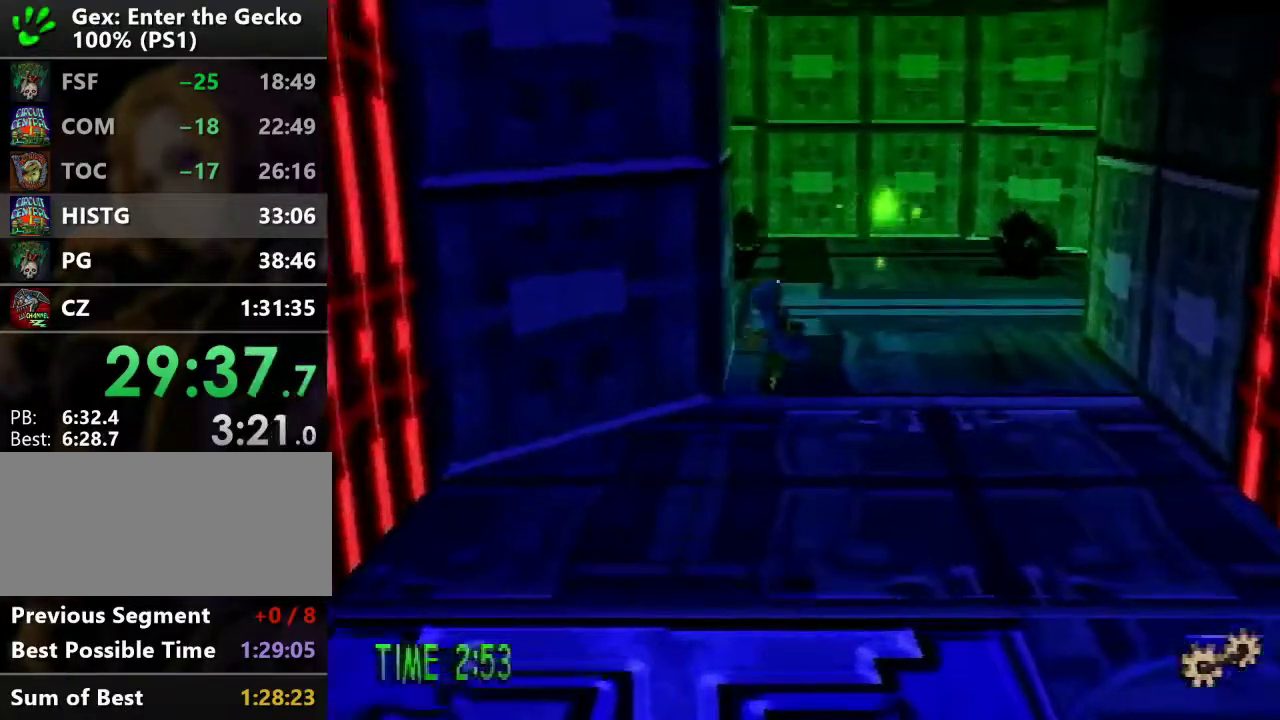
{"buttons": ["CROSS", "R2", "DPAD_UP", "DPAD_RIGHT"], "events": [[467, "CROSS", "down"], [467, "DPAD_RIGHT", "down"]]}
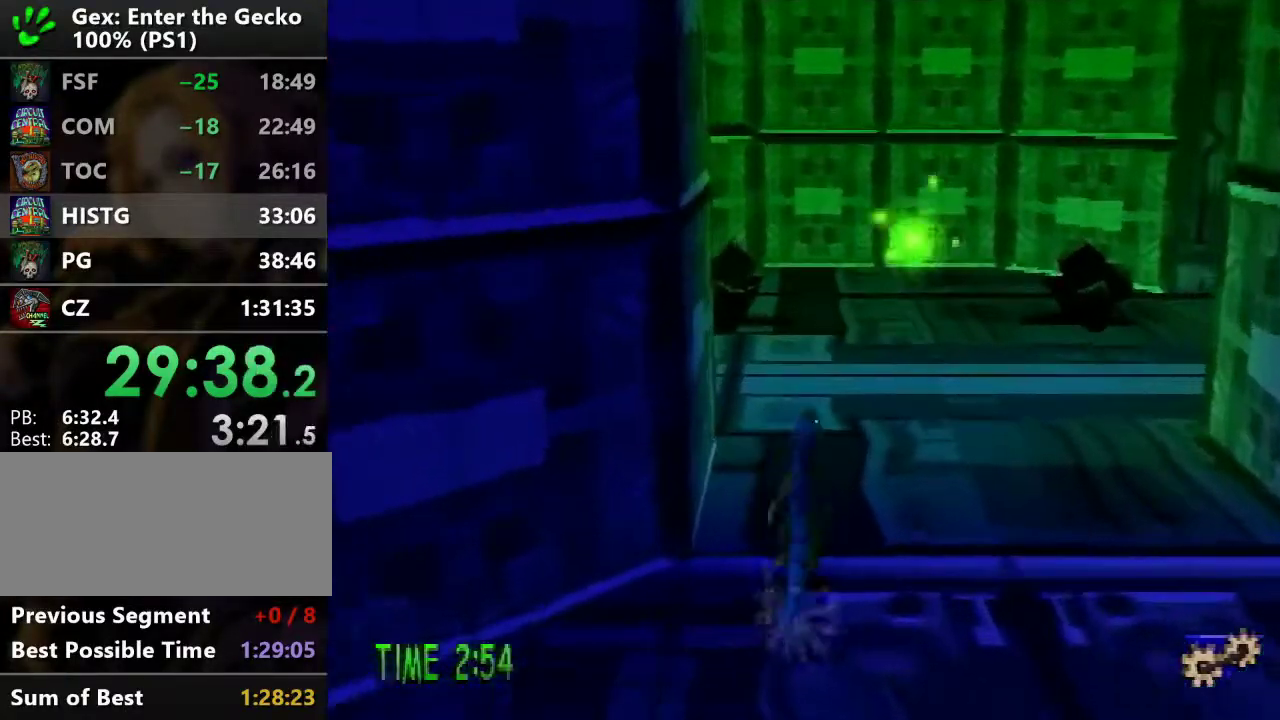
{"buttons": ["DPAD_UP", "DPAD_RIGHT"], "events": [[33, "CROSS", "up"], [33, "DPAD_RIGHT", "up"], [283, "DPAD_RIGHT", "down"], [333, "R2", "up"]]}
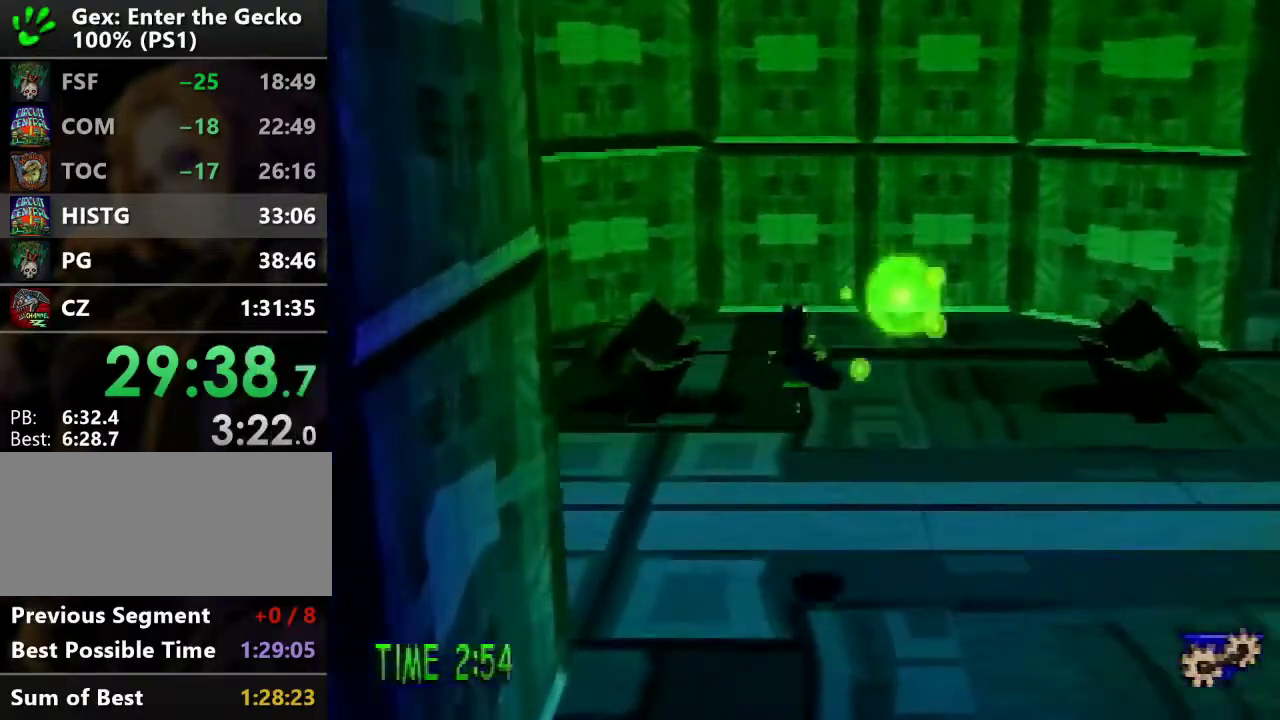
{"buttons": ["DPAD_UP"], "events": [[67, "DPAD_UP", "up"], [184, "DPAD_UP", "down"], [300, "SQUARE", "down"], [350, "DPAD_RIGHT", "up"], [467, "SQUARE", "up"]]}
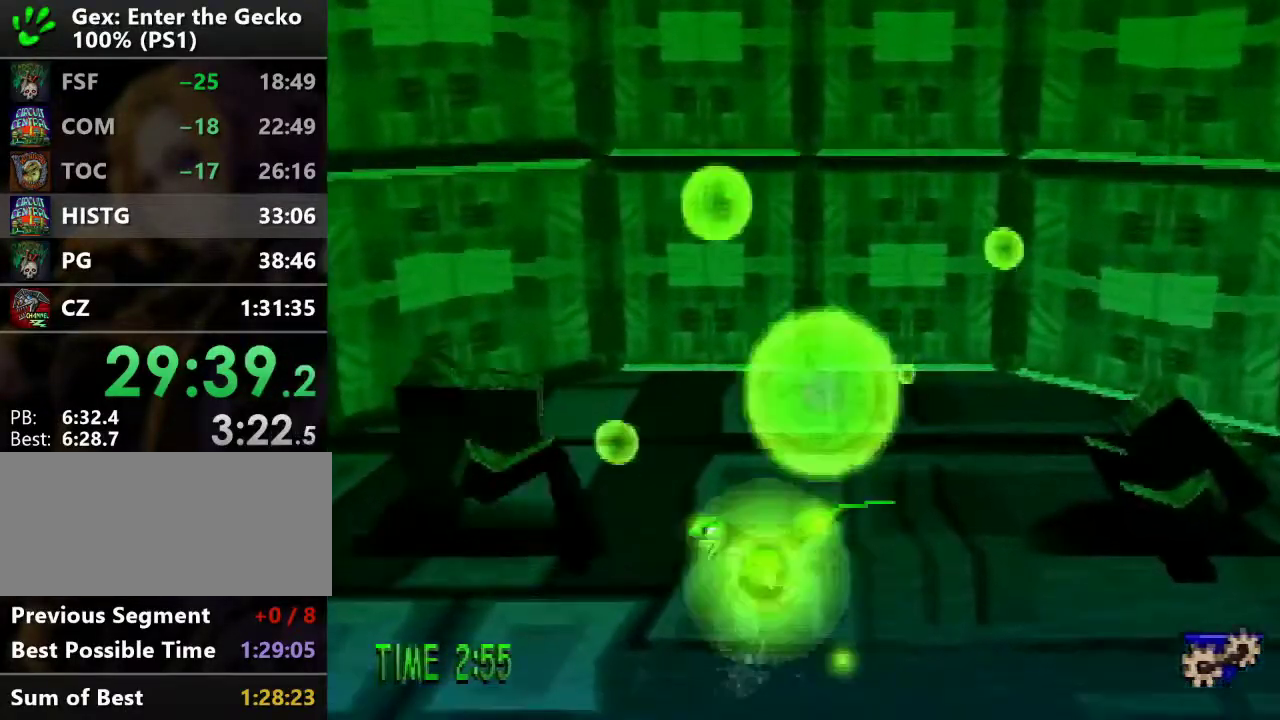
{"buttons": ["DPAD_LEFT"], "events": [[100, "DPAD_LEFT", "down"], [166, "DPAD_UP", "up"], [300, "CROSS", "down"], [300, "R2", "down"], [400, "CROSS", "up"], [417, "R2", "up"]]}
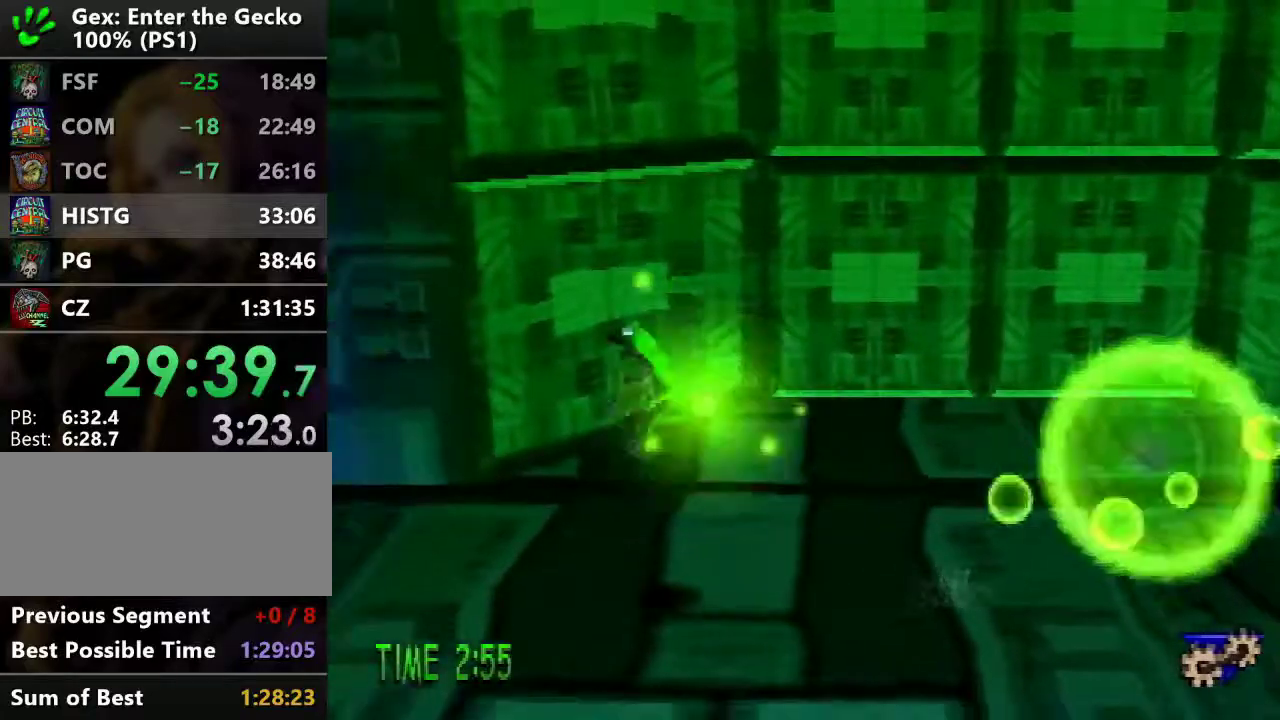
{"buttons": ["L1", "DPAD_UP"], "events": [[217, "DPAD_UP", "down"], [451, "L1", "down"], [484, "DPAD_LEFT", "up"]]}
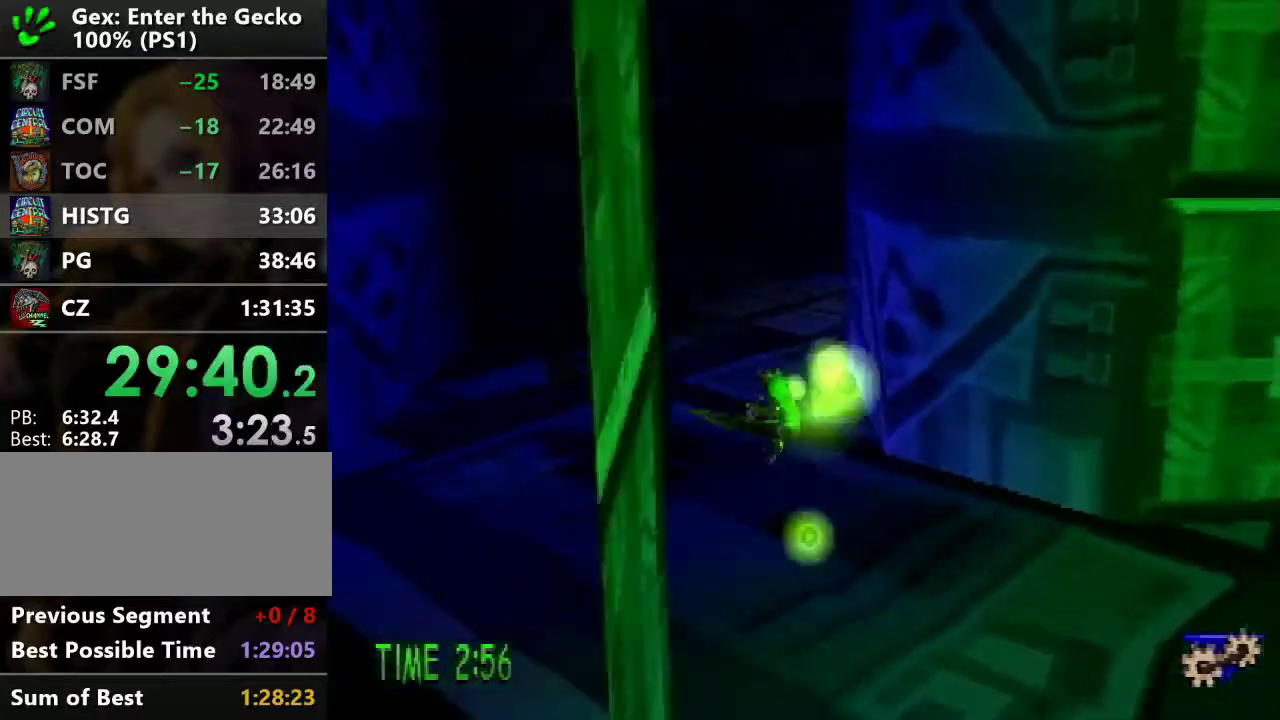
{"buttons": ["L1", "DPAD_UP", "DPAD_RIGHT"], "events": [[300, "DPAD_RIGHT", "down"]]}
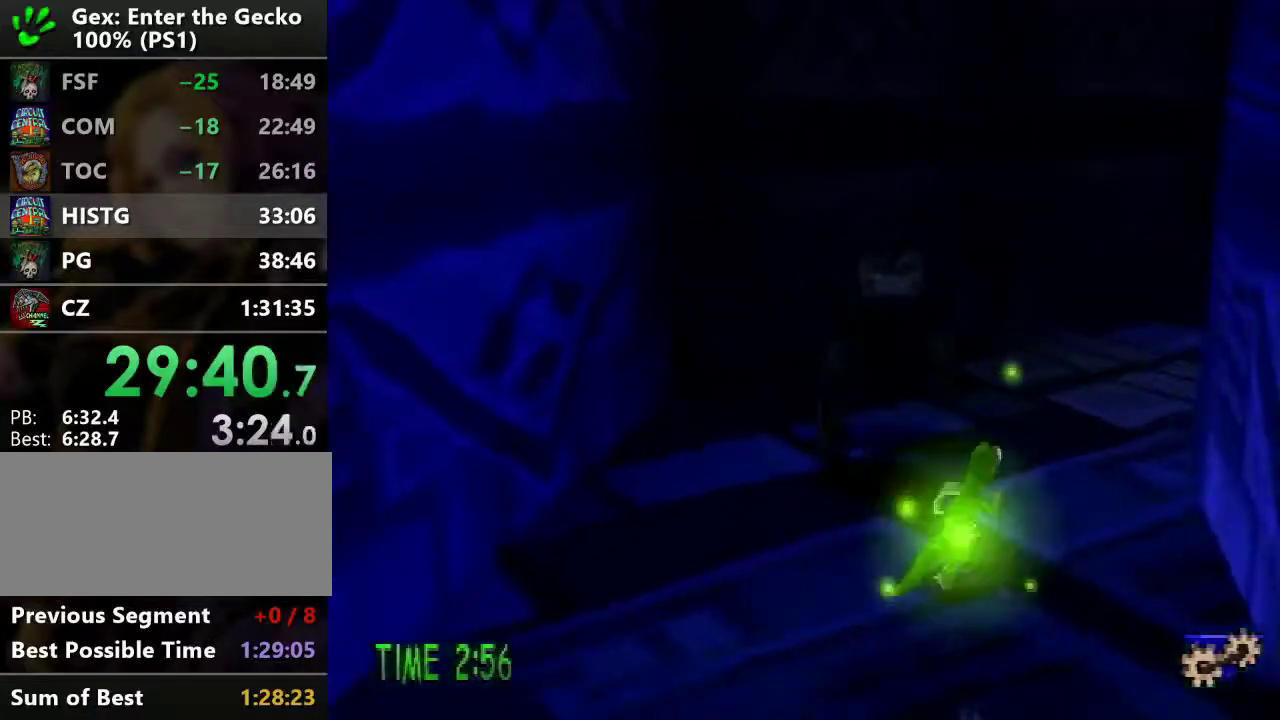
{"buttons": ["L1", "R2", "DPAD_UP"], "events": [[83, "DPAD_RIGHT", "up"], [434, "R2", "down"]]}
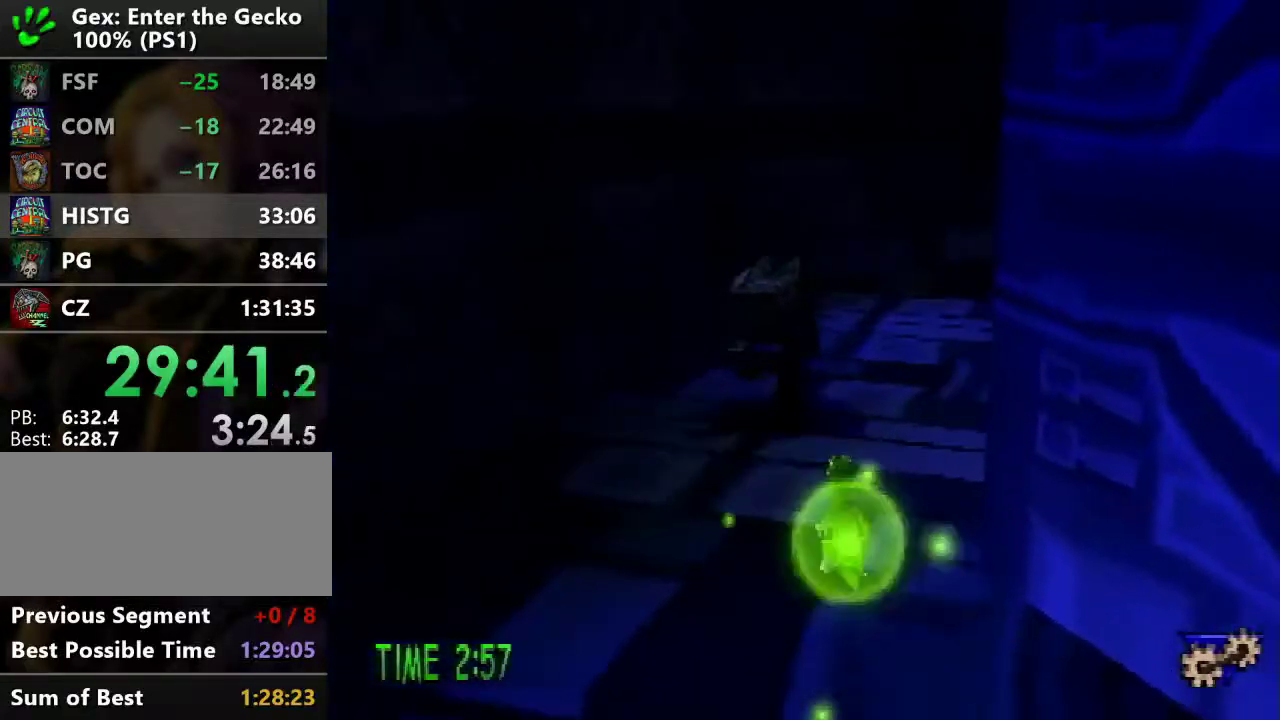
{"buttons": ["R2", "DPAD_UP"], "events": [[50, "CROSS", "down"], [166, "CROSS", "up"], [200, "L1", "up"]]}
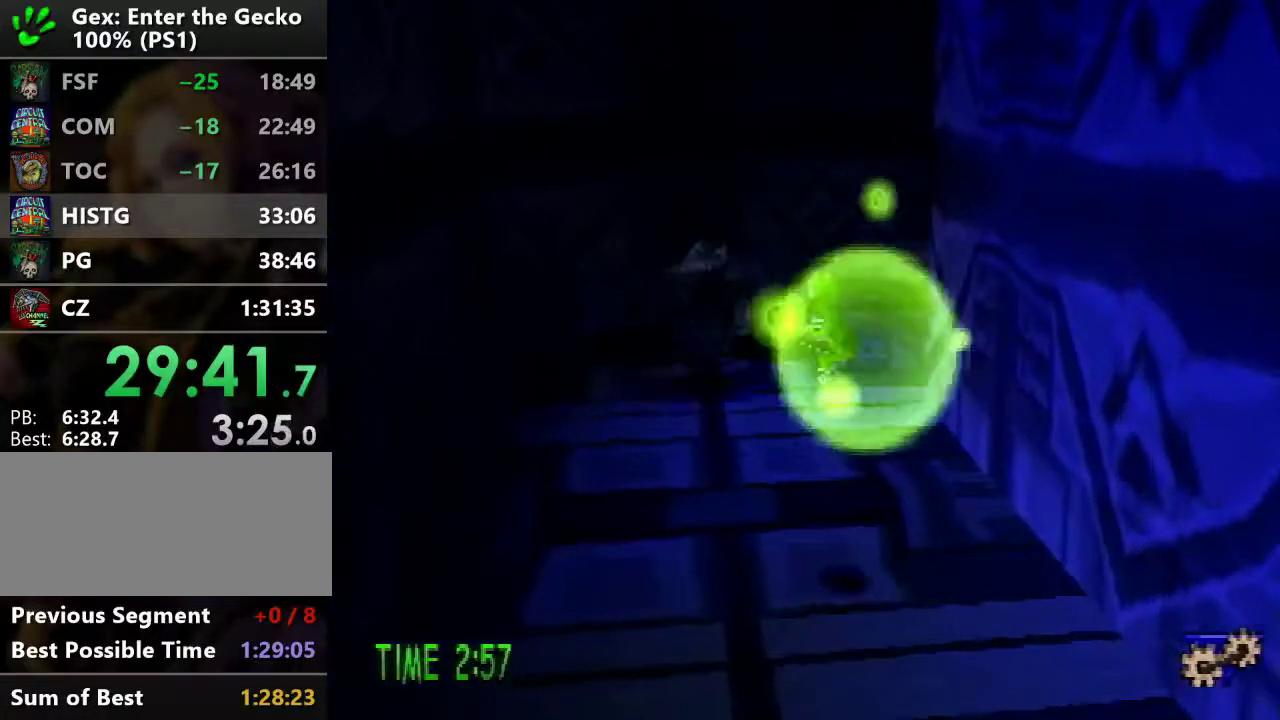
{"buttons": ["R2", "DPAD_UP", "DPAD_RIGHT"], "events": [[284, "DPAD_RIGHT", "down"]]}
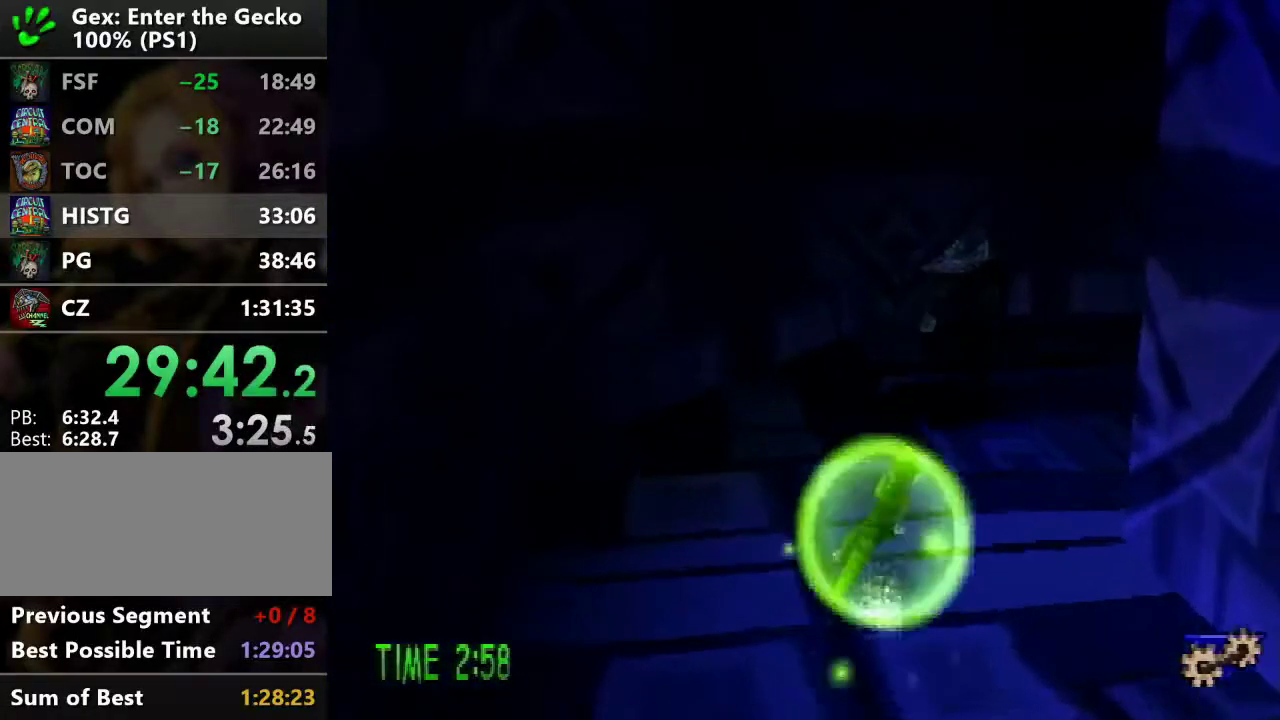
{"buttons": ["L1", "R2", "DPAD_UP", "DPAD_RIGHT"], "events": [[16, "CROSS", "down"], [133, "CROSS", "up"], [300, "L1", "down"]]}
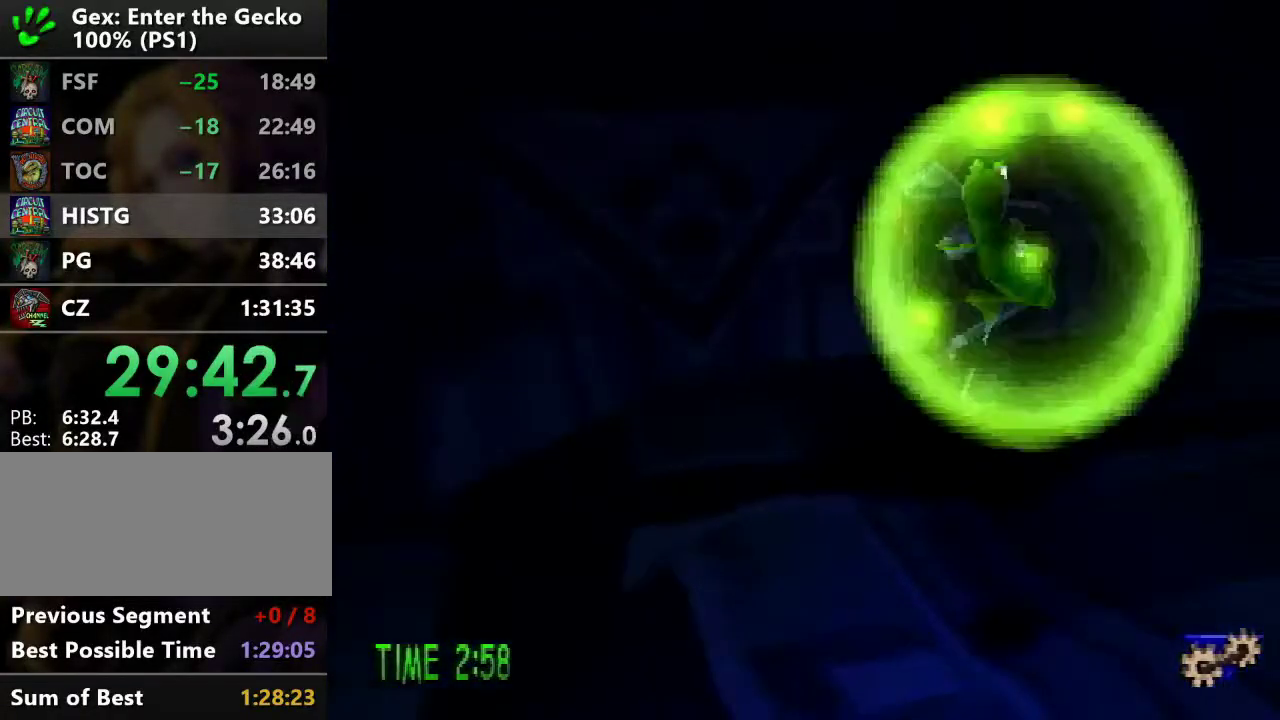
{"buttons": ["L1", "DPAD_UP", "DPAD_RIGHT"], "events": [[250, "R2", "up"]]}
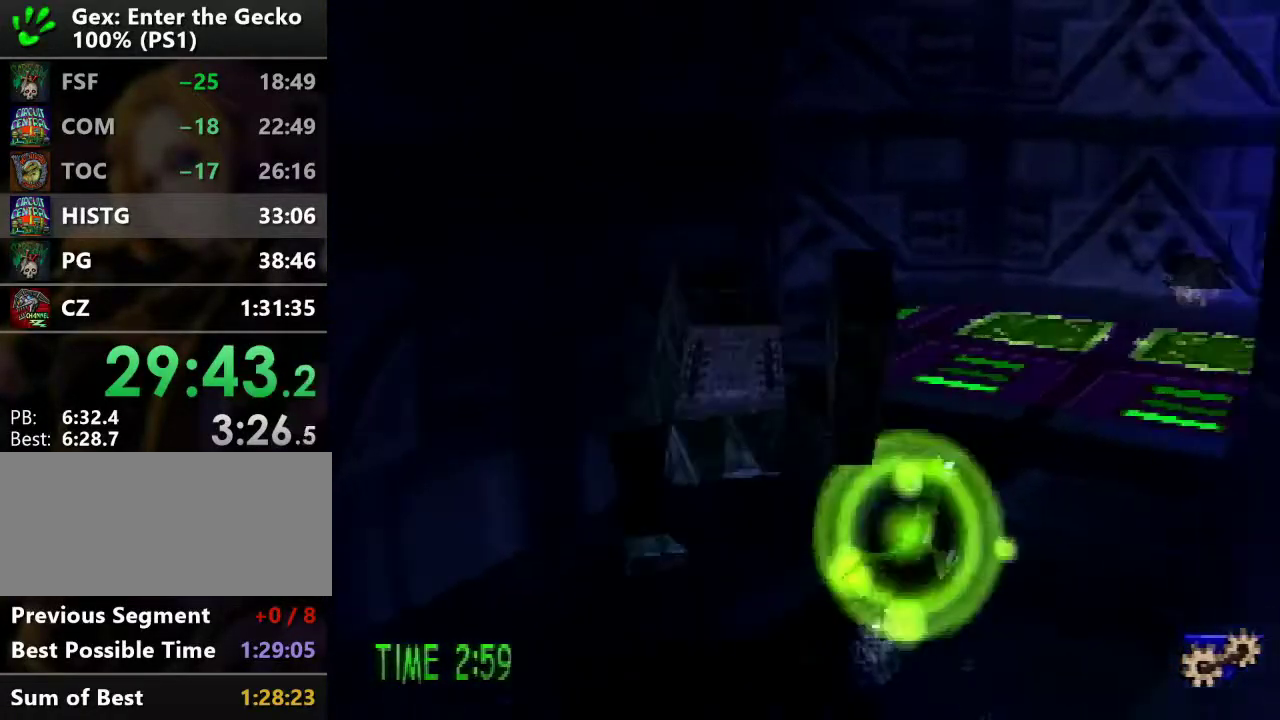
{"buttons": ["CROSS", "R2", "DPAD_UP"], "events": [[200, "DPAD_RIGHT", "up"], [233, "L1", "up"], [300, "R2", "down"], [383, "CROSS", "down"]]}